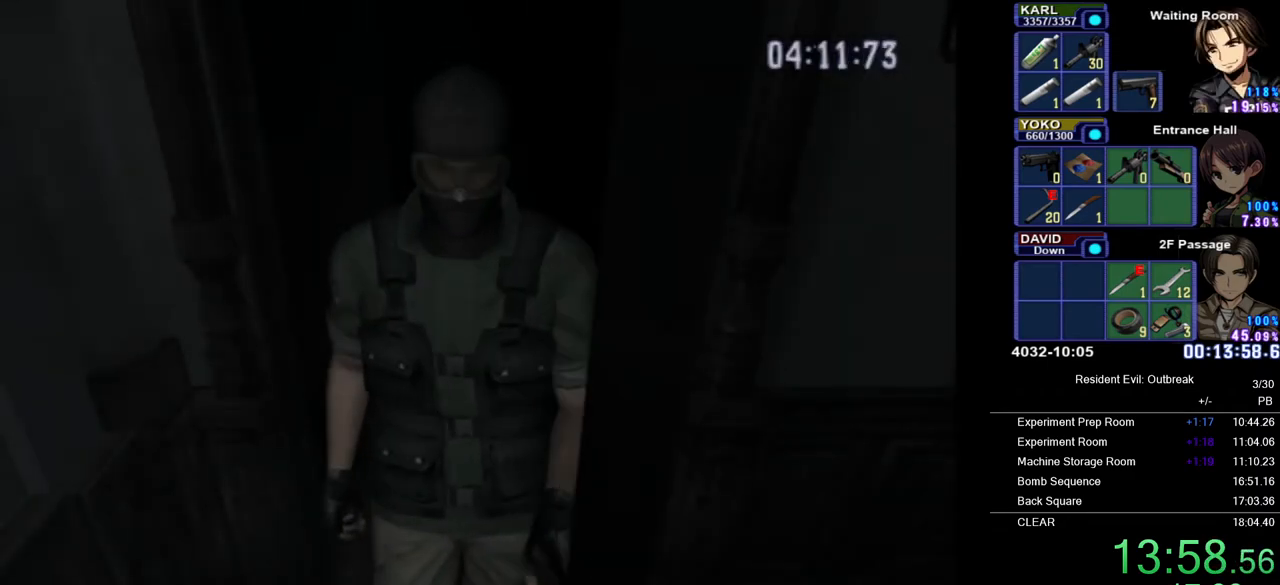
Gameplay with a controller (PlayStation layout); each line is a JSON object with the inputs held at the frame after it. "events" lists button and stick changes between this image and that frame as [ms after this image, input, new state], when the widget could be followed in between. Not read: left_stick.
{"buttons": ["CROSS", "DPAD_UP", "DPAD_LEFT"], "right_stick": "center", "events": [[200, "DPAD_LEFT", "down"]]}
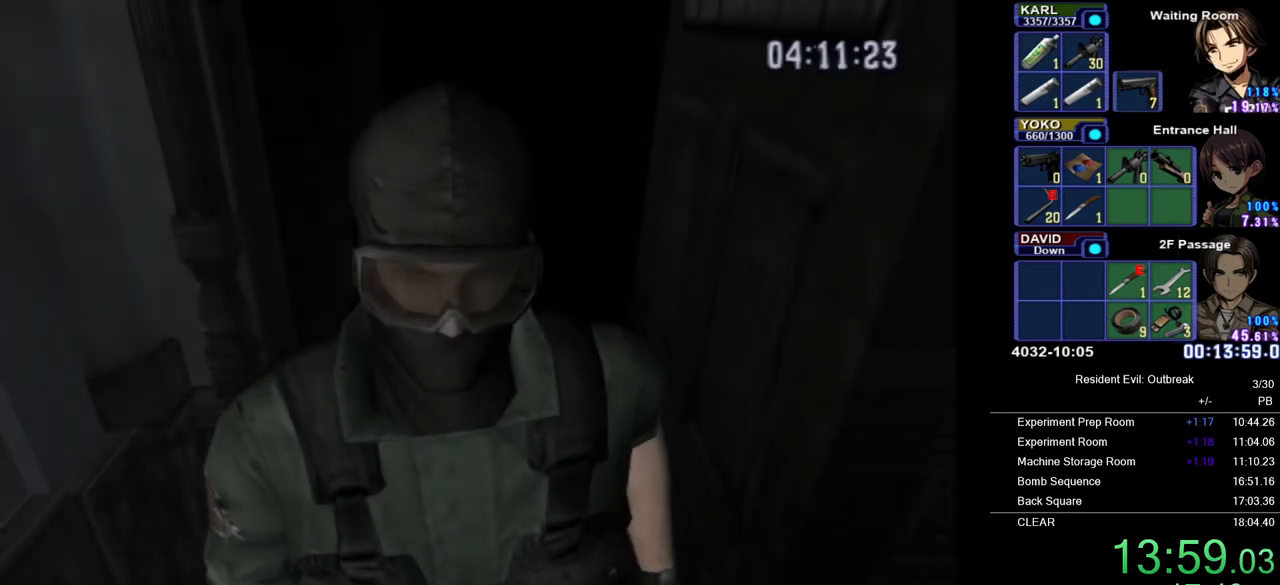
{"buttons": ["CROSS", "DPAD_UP"], "right_stick": "center", "events": [[400, "DPAD_LEFT", "up"]]}
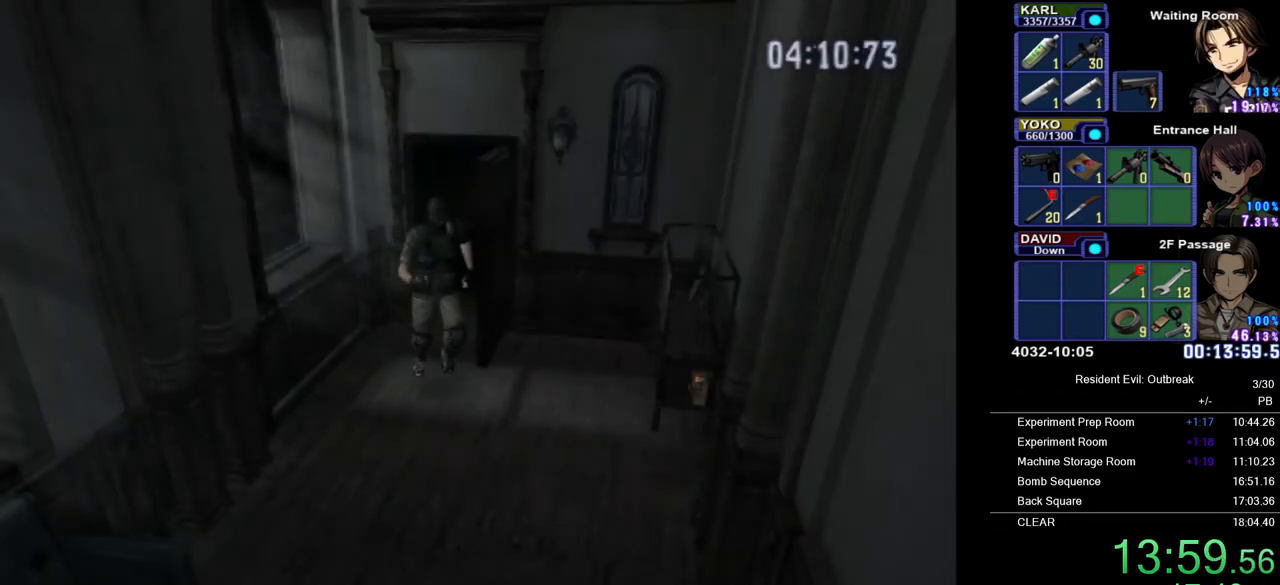
{"buttons": ["CROSS", "DPAD_UP", "DPAD_RIGHT"], "right_stick": "center", "events": [[283, "DPAD_RIGHT", "down"]]}
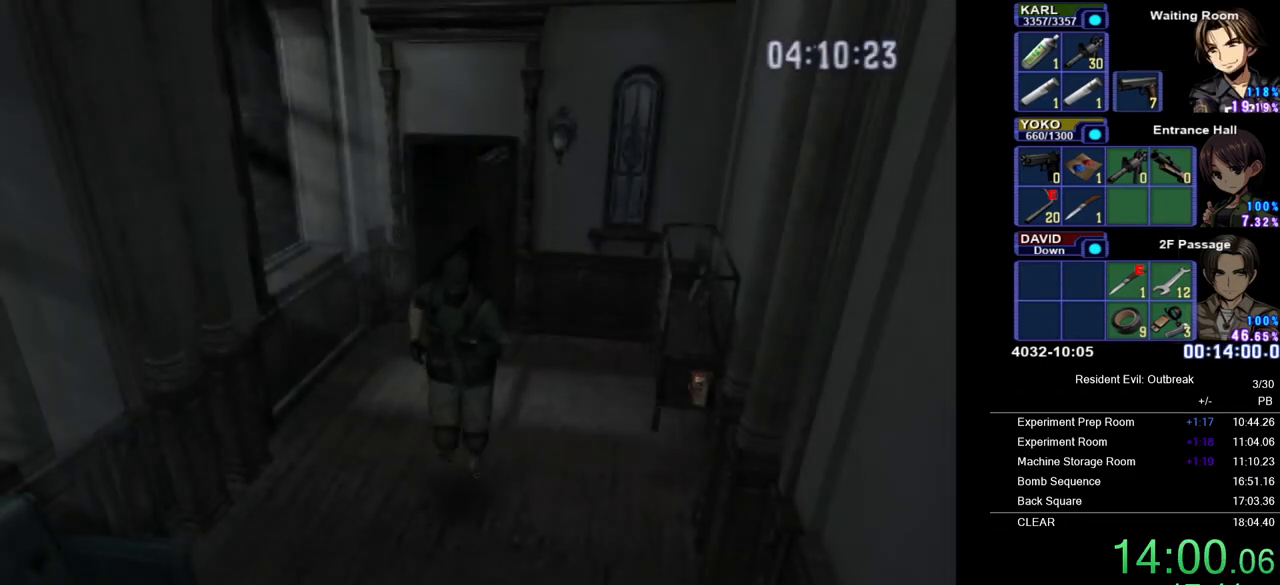
{"buttons": ["CROSS", "DPAD_UP"], "right_stick": "center", "events": [[83, "DPAD_RIGHT", "up"]]}
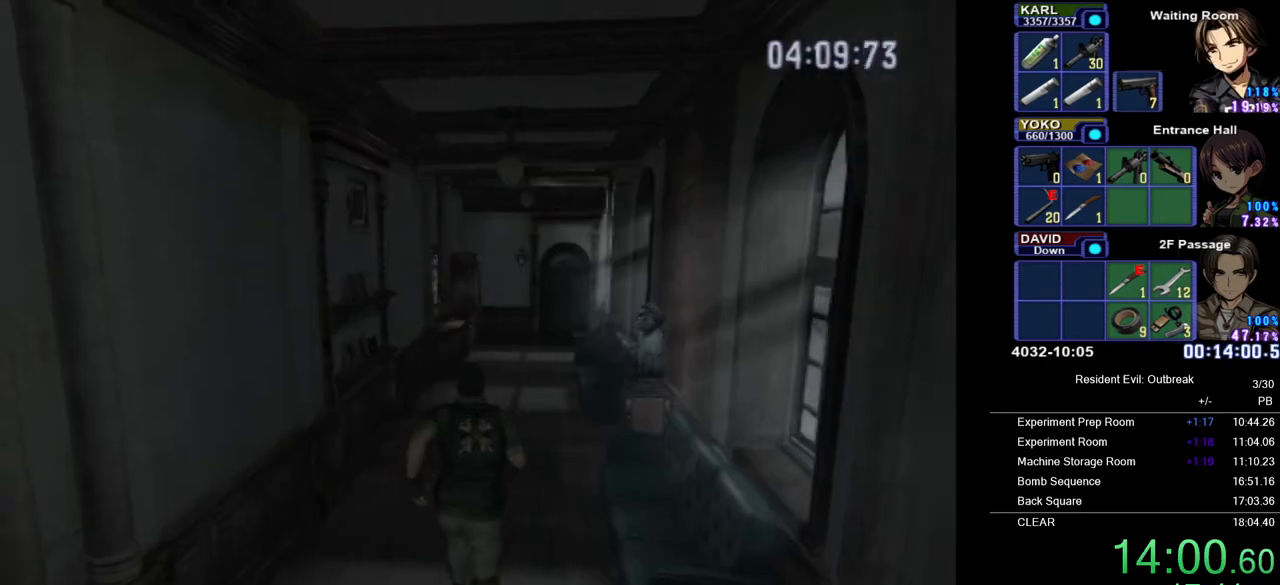
{"buttons": ["CROSS", "DPAD_UP"], "right_stick": "center", "events": []}
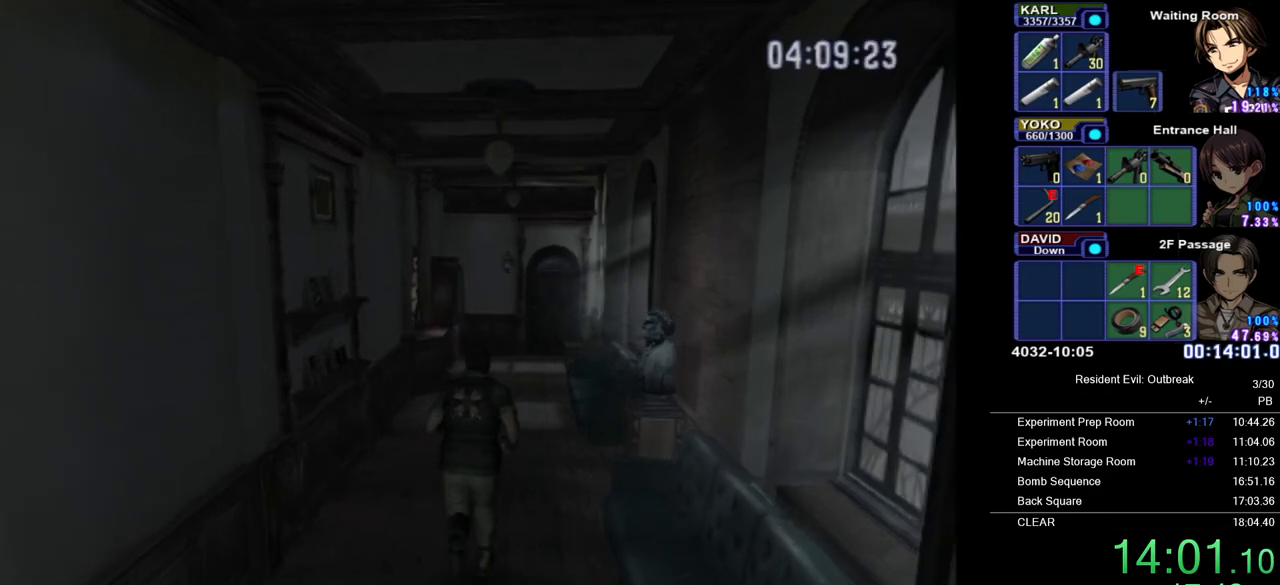
{"buttons": ["CROSS", "DPAD_UP"], "right_stick": "center", "events": [[67, "DPAD_RIGHT", "down"], [200, "DPAD_RIGHT", "up"]]}
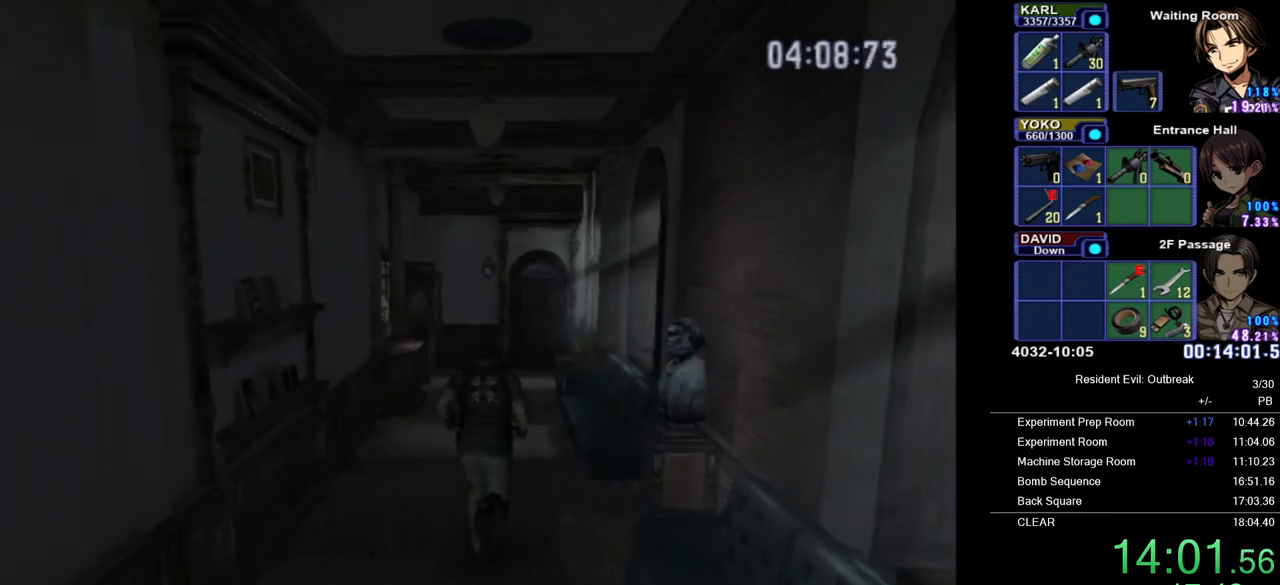
{"buttons": ["CROSS", "DPAD_UP"], "right_stick": "center", "events": []}
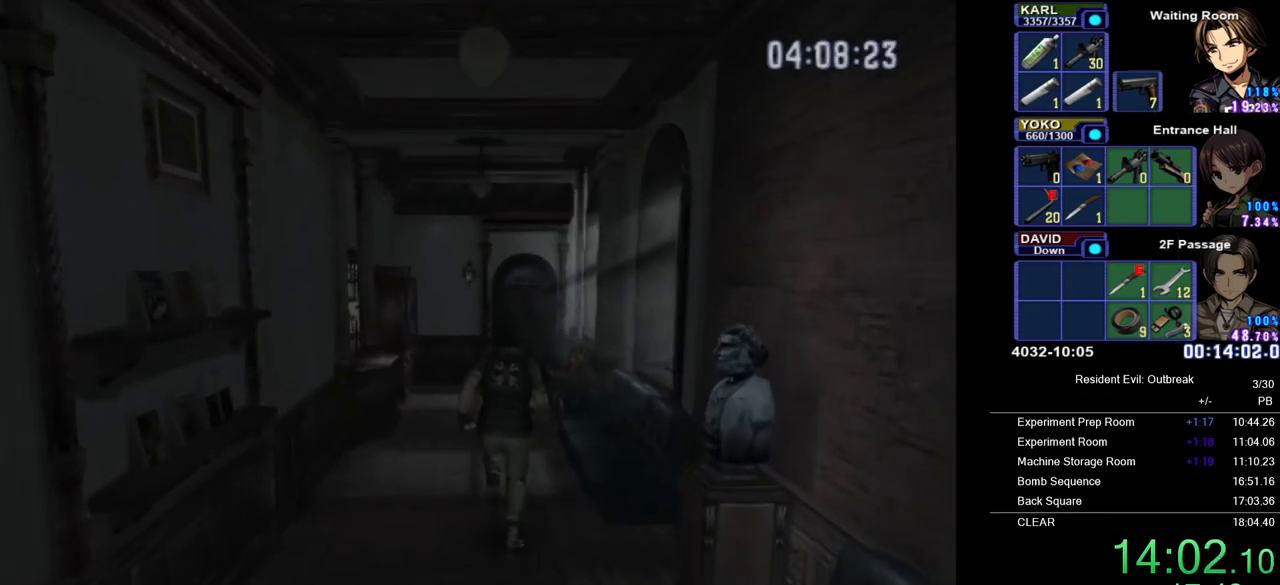
{"buttons": ["CROSS", "DPAD_UP"], "right_stick": "center", "events": [[300, "DPAD_LEFT", "down"], [400, "DPAD_LEFT", "up"]]}
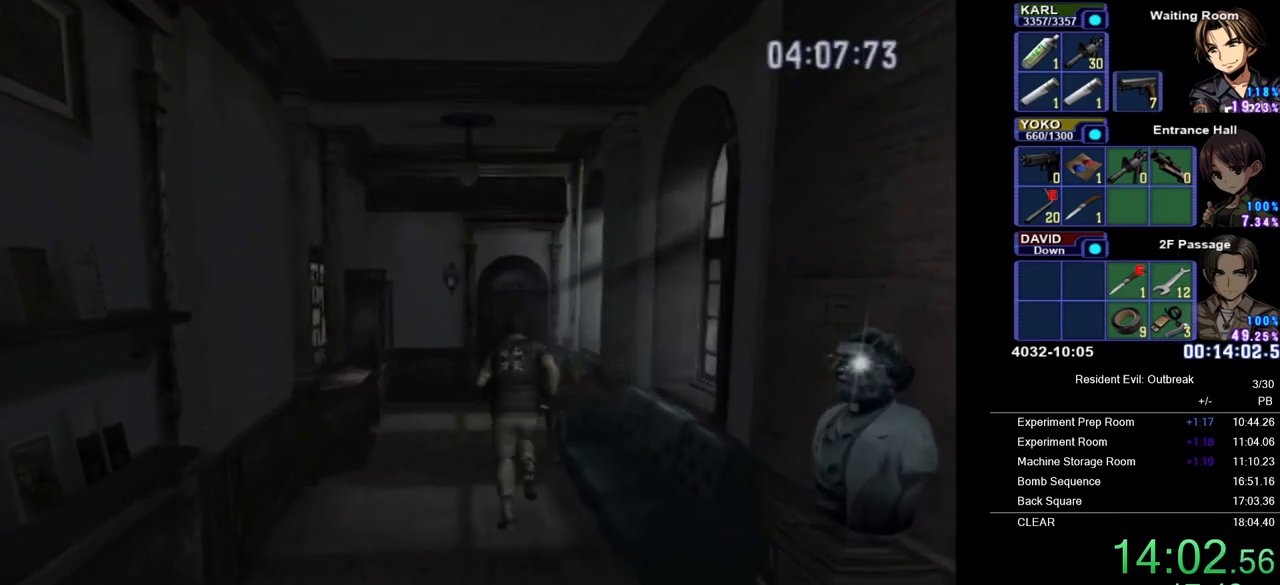
{"buttons": ["CROSS", "DPAD_UP"], "right_stick": "center", "events": []}
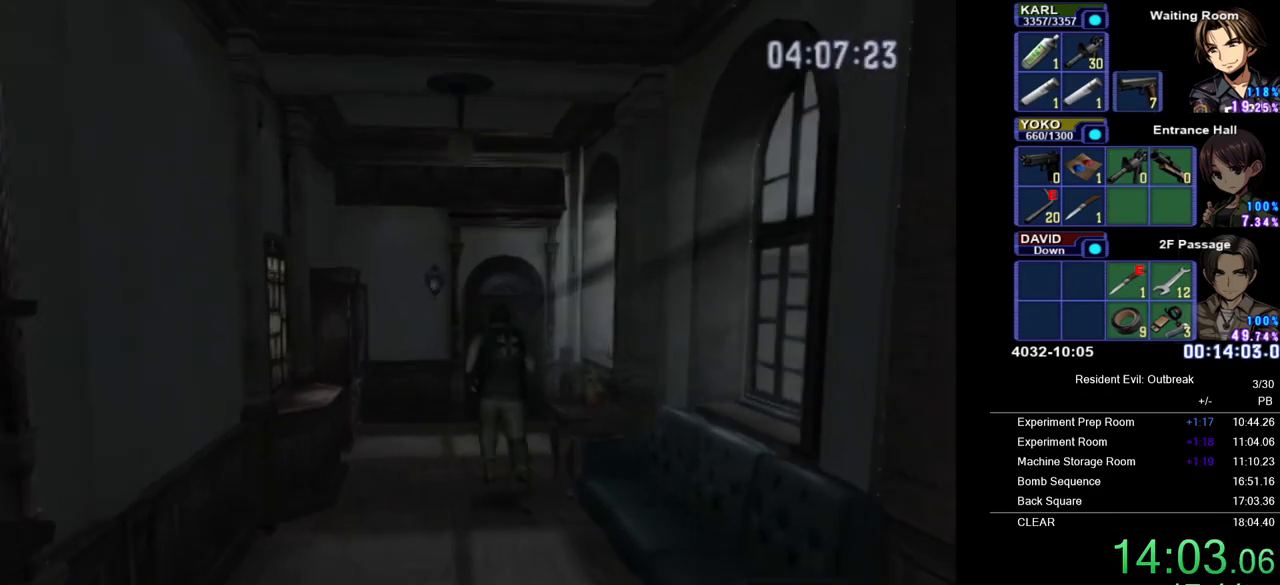
{"buttons": ["CROSS", "DPAD_UP"], "right_stick": "center", "events": [[333, "DPAD_RIGHT", "down"], [417, "DPAD_RIGHT", "up"]]}
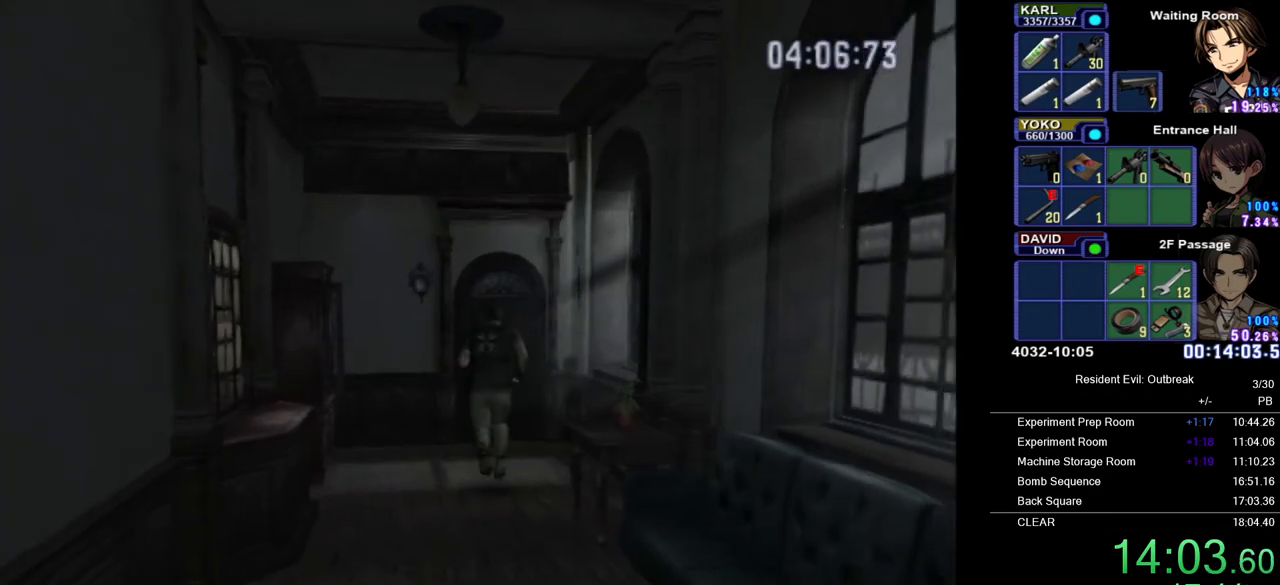
{"buttons": ["CROSS", "DPAD_UP"], "right_stick": "center", "events": [[417, "SQUARE", "down"], [500, "SQUARE", "up"]]}
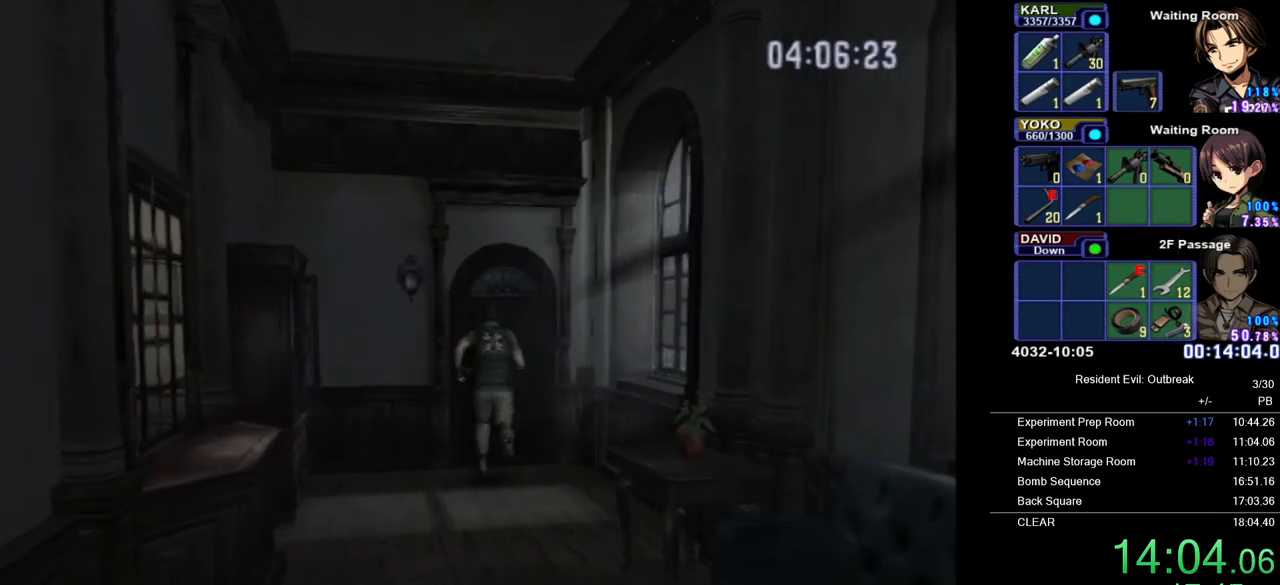
{"buttons": [], "right_stick": "center", "events": [[83, "SQUARE", "down"], [167, "DPAD_UP", "up"], [167, "SQUARE", "up"], [233, "CROSS", "up"]]}